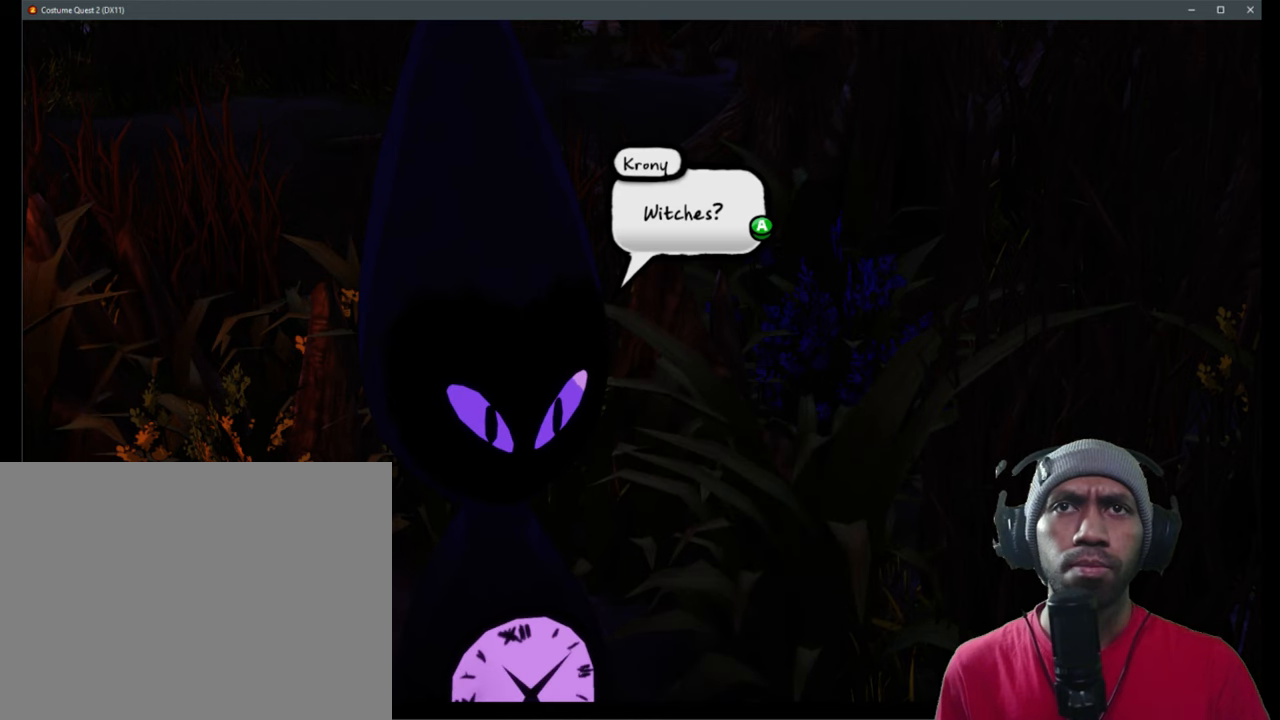
Gameplay with a controller (Xbox layout); each line is a JSON object with the inputs held at the frame after it. "events" lists button and stick changes between this image and that frame as [ms after this image, input, new state], when the widget could be followed in between. Not read: HOME L1 L3 R3.
{"buttons": ["R2"], "left_stick": "center", "right_stick": "center", "events": []}
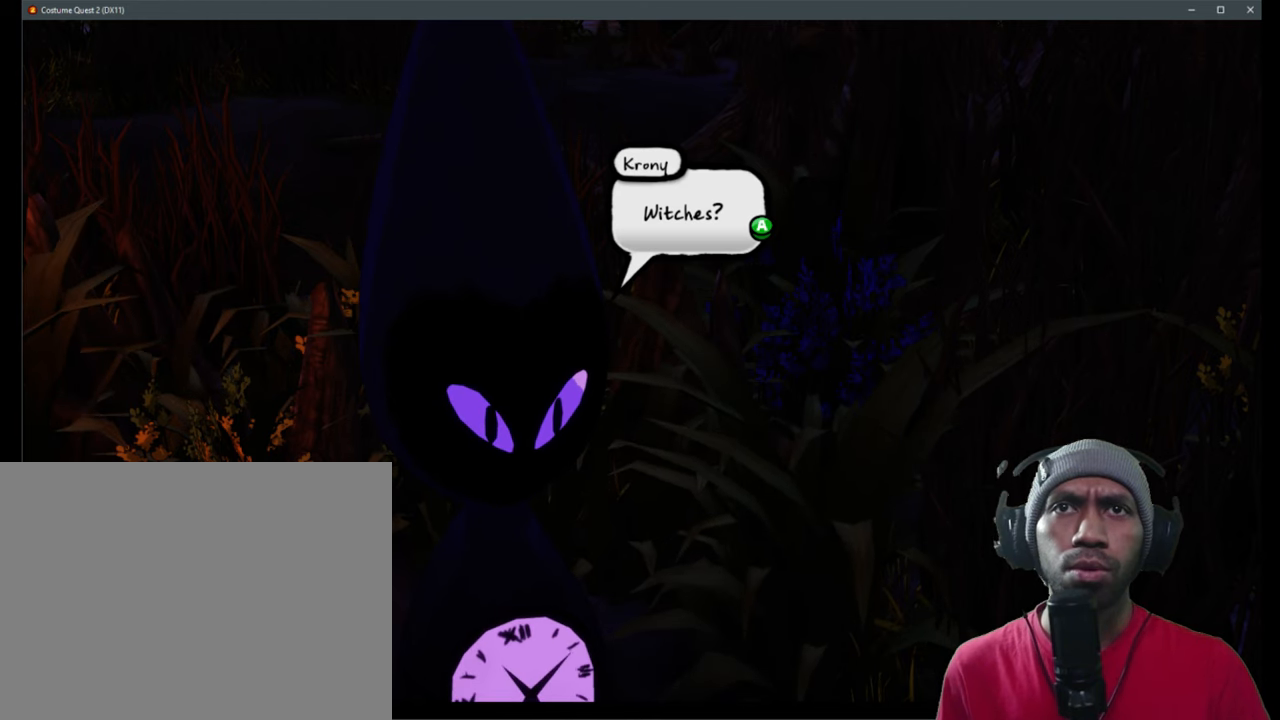
{"buttons": ["A", "R2"], "left_stick": "center", "right_stick": "center", "events": [[484, "A", "down"]]}
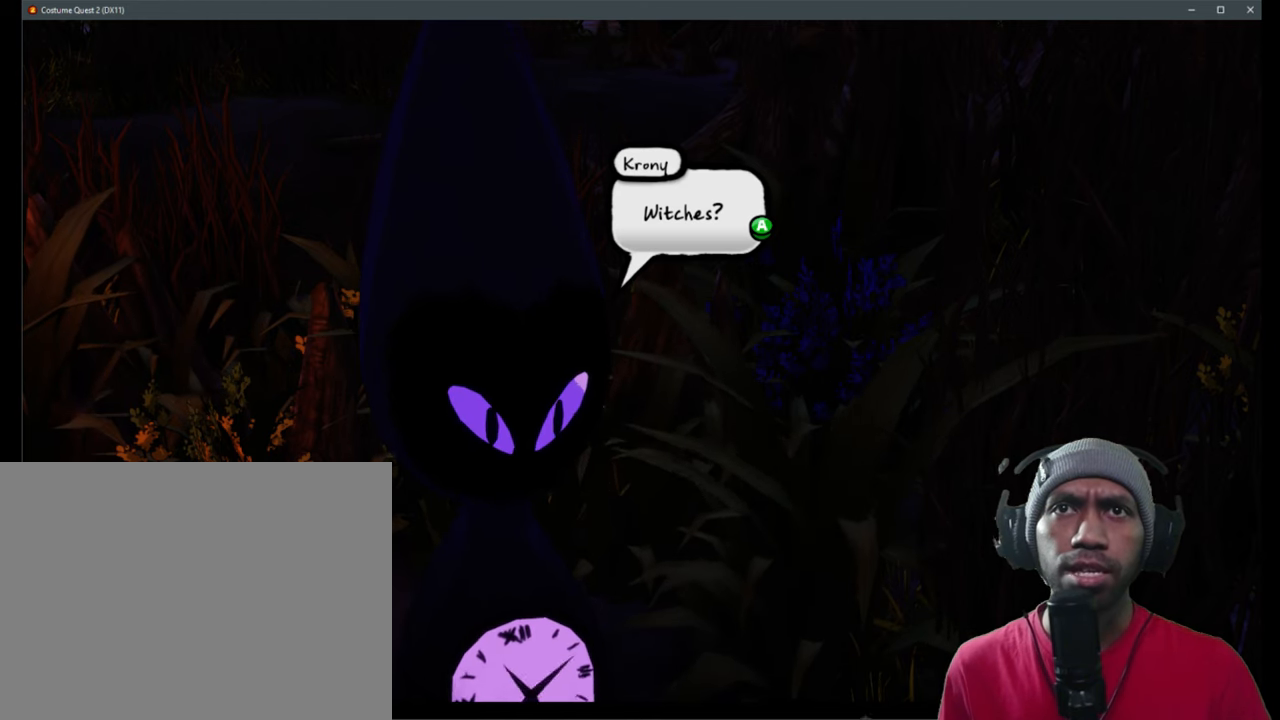
{"buttons": ["R2"], "left_stick": "center", "right_stick": "center", "events": [[100, "A", "up"]]}
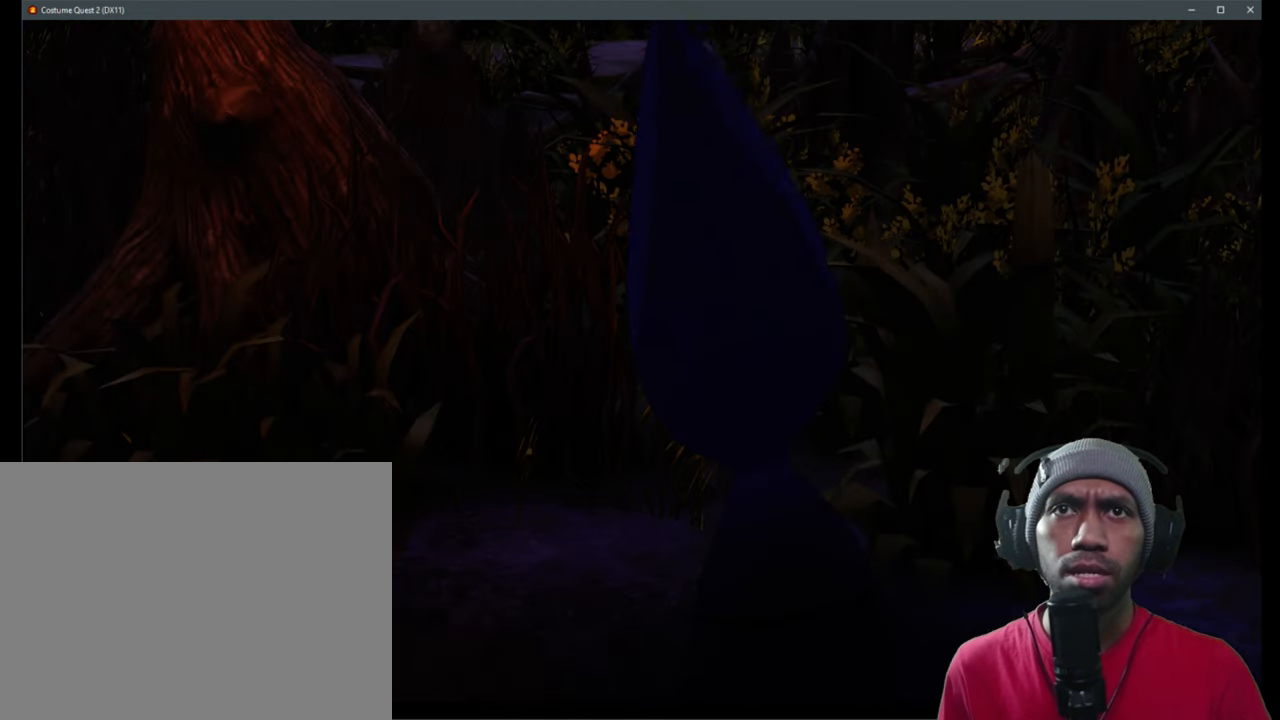
{"buttons": ["R2"], "left_stick": "center", "right_stick": "center", "events": []}
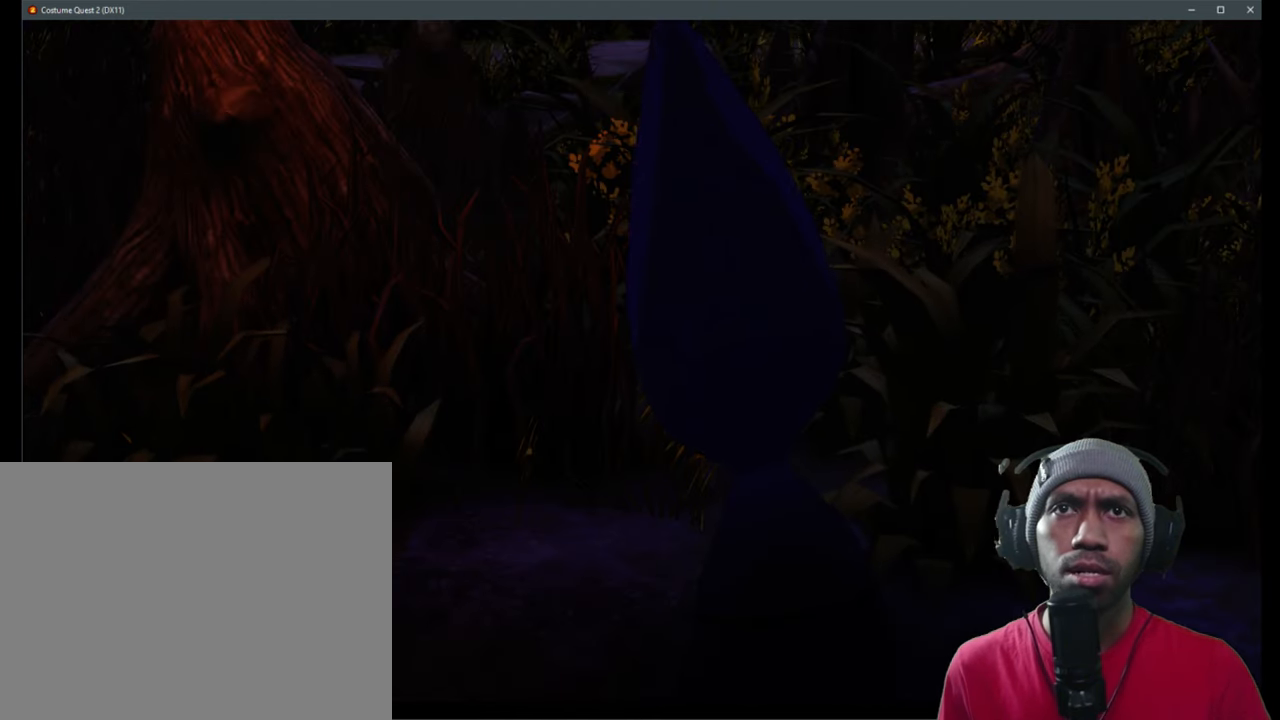
{"buttons": ["R2"], "left_stick": "center", "right_stick": "center", "events": []}
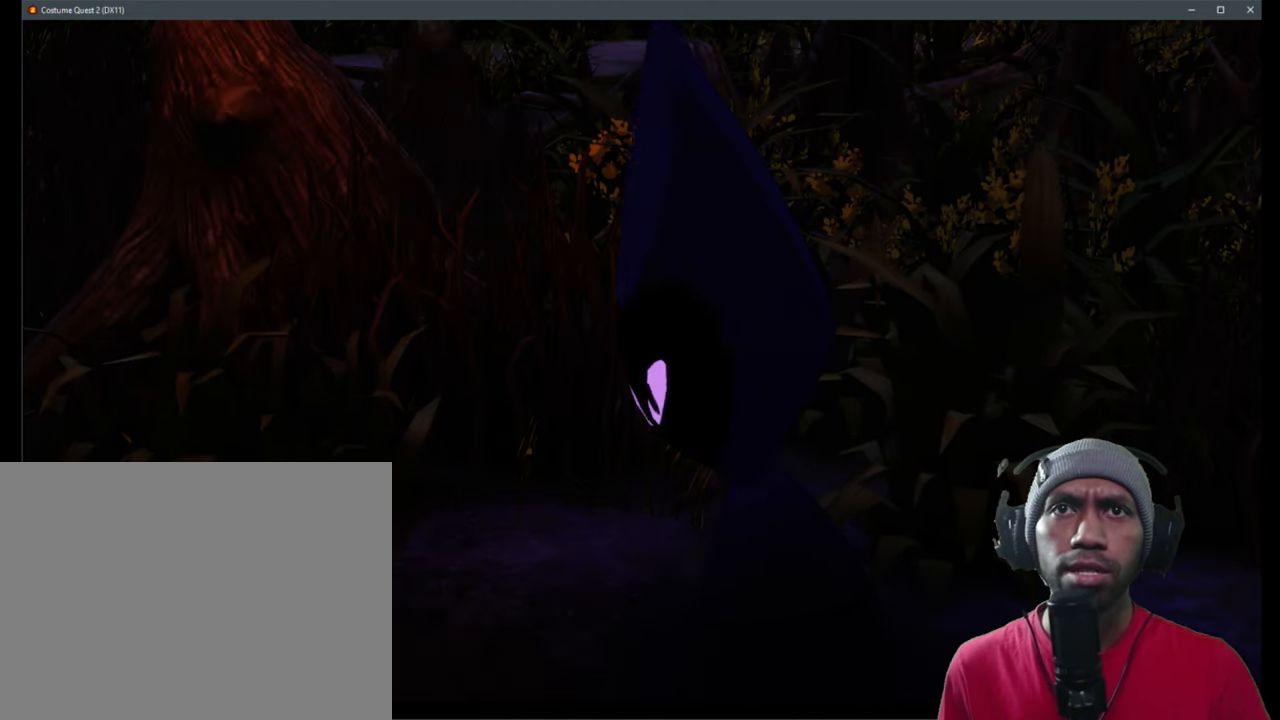
{"buttons": ["R2"], "left_stick": "center", "right_stick": "center", "events": []}
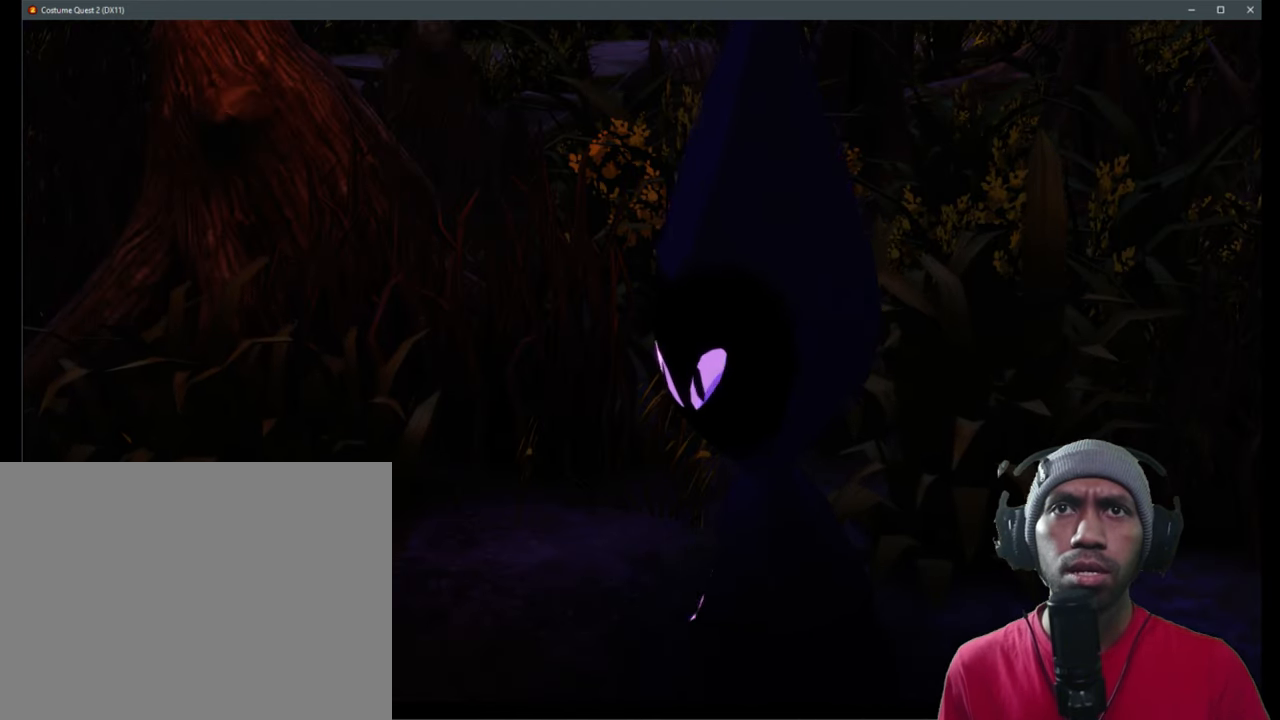
{"buttons": ["R2"], "left_stick": "center", "right_stick": "center", "events": []}
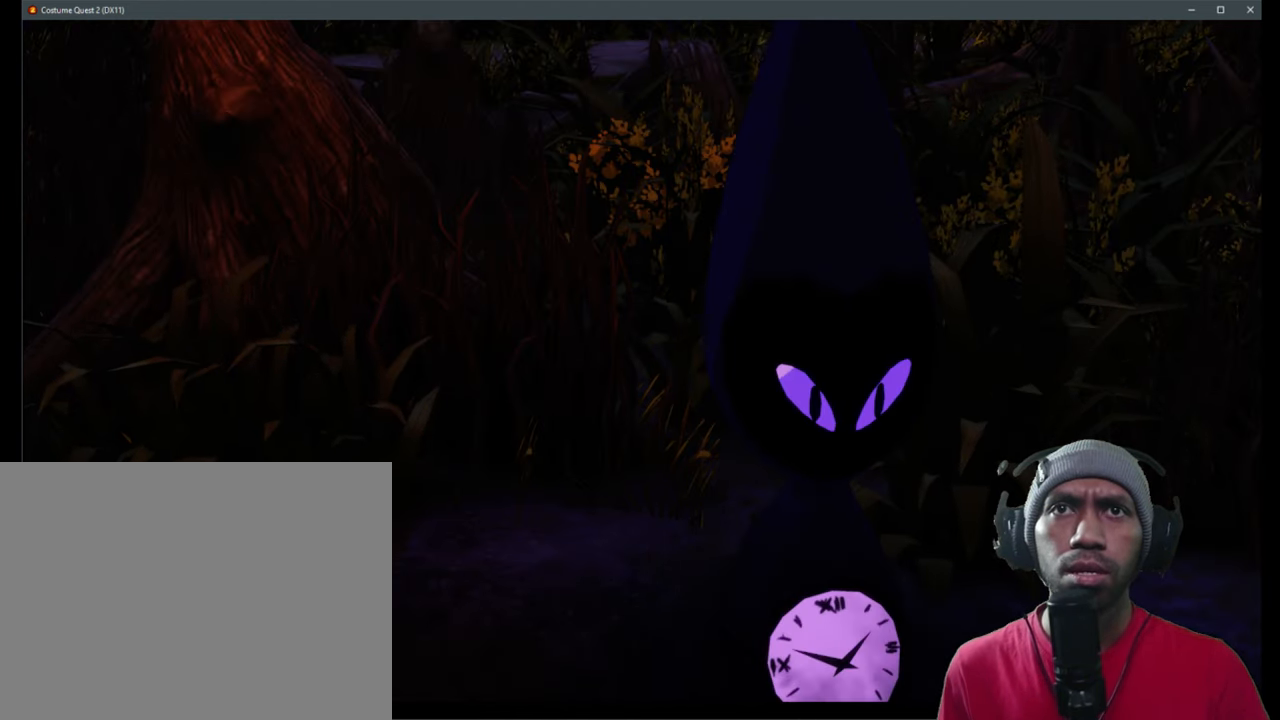
{"buttons": ["R2"], "left_stick": "center", "right_stick": "center", "events": []}
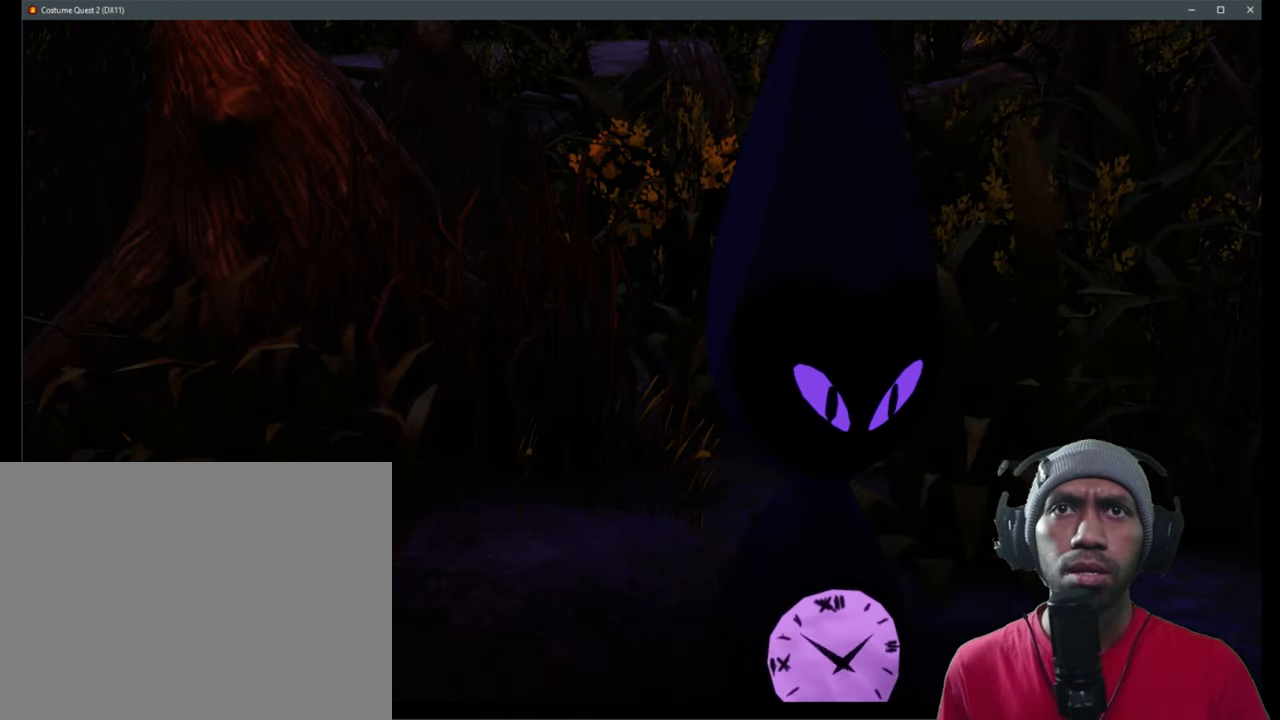
{"buttons": ["R2"], "left_stick": "center", "right_stick": "center", "events": []}
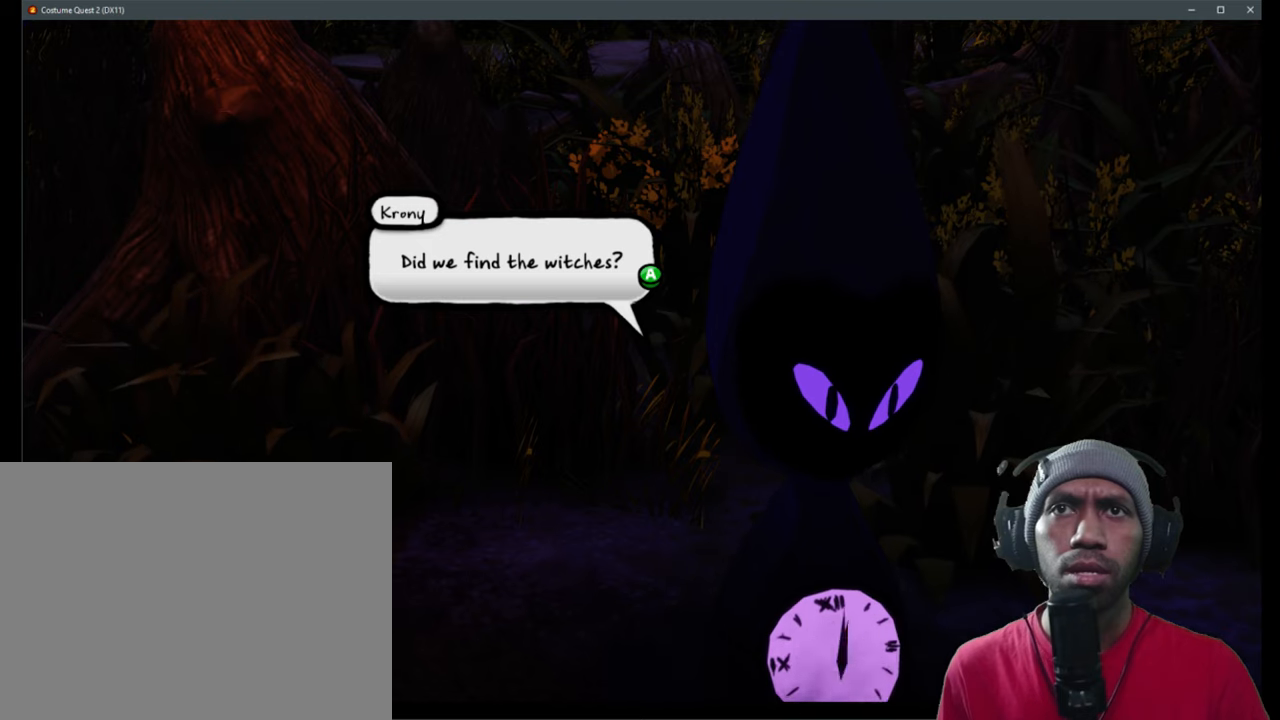
{"buttons": ["R2"], "left_stick": "center", "right_stick": "center", "events": []}
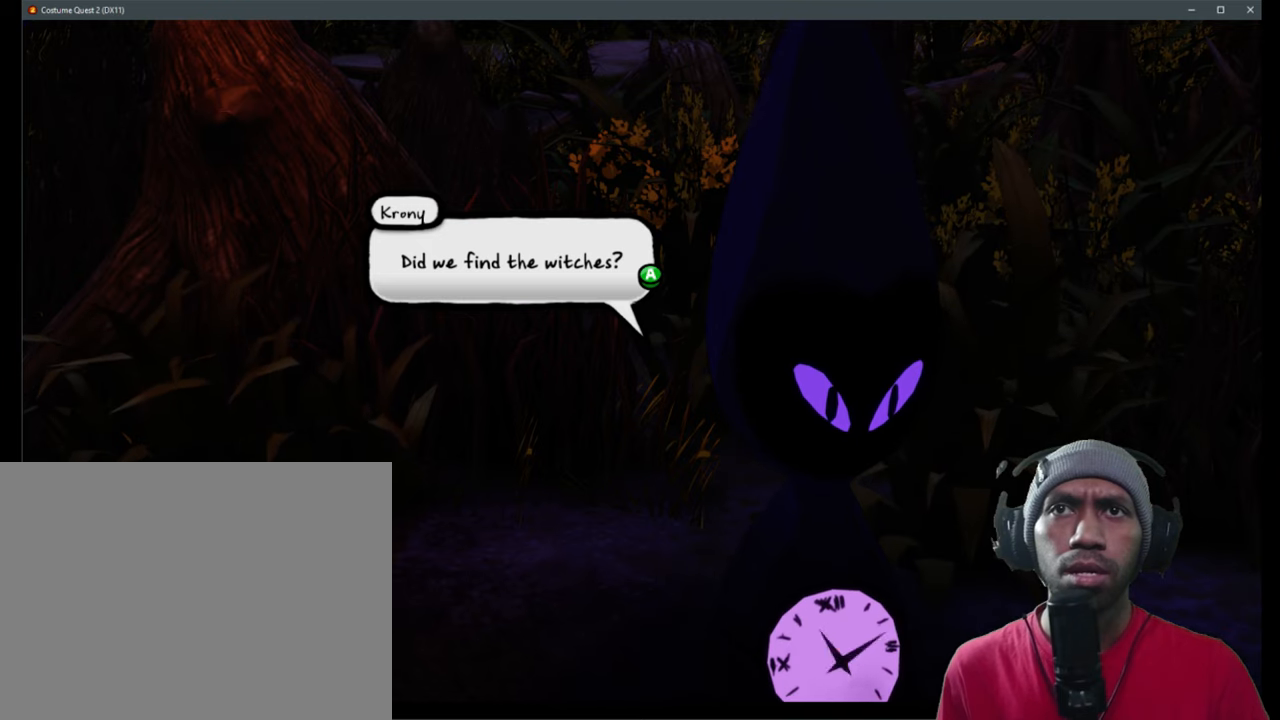
{"buttons": ["R2"], "left_stick": "center", "right_stick": "center", "events": []}
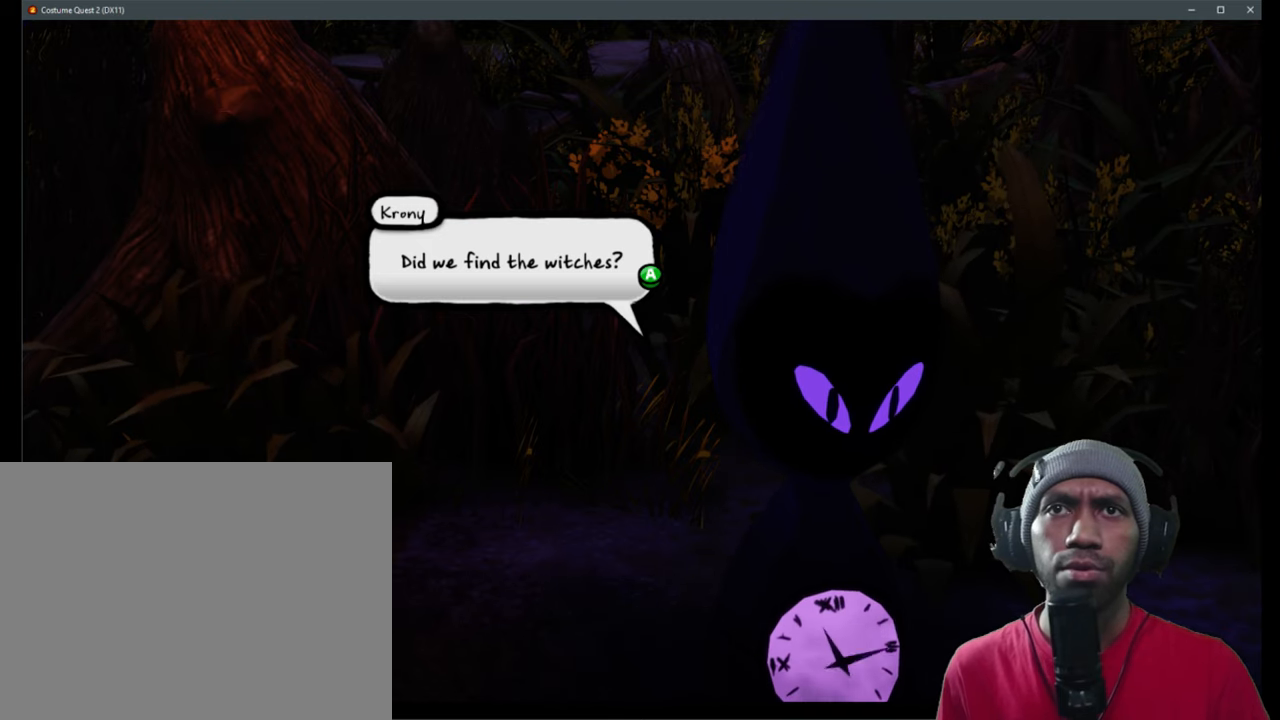
{"buttons": ["R2"], "left_stick": "center", "right_stick": "center", "events": [[333, "A", "down"], [483, "A", "up"]]}
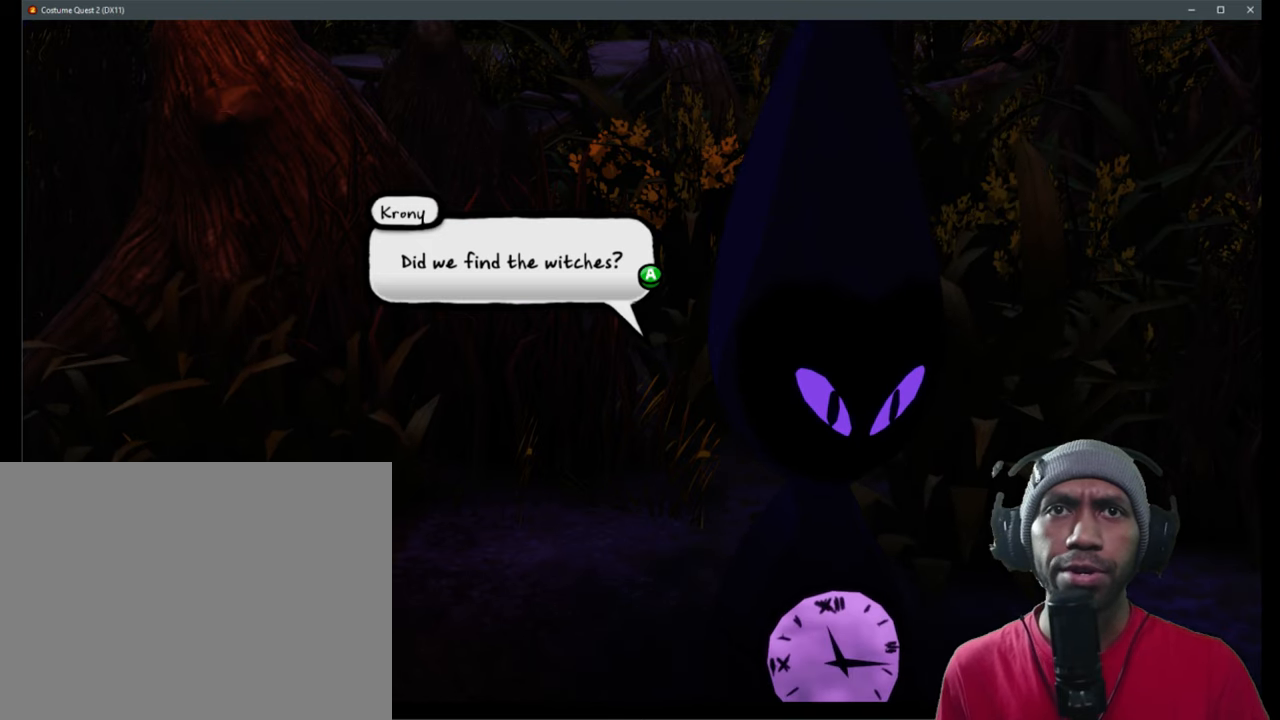
{"buttons": ["R2"], "left_stick": "center", "right_stick": "center", "events": []}
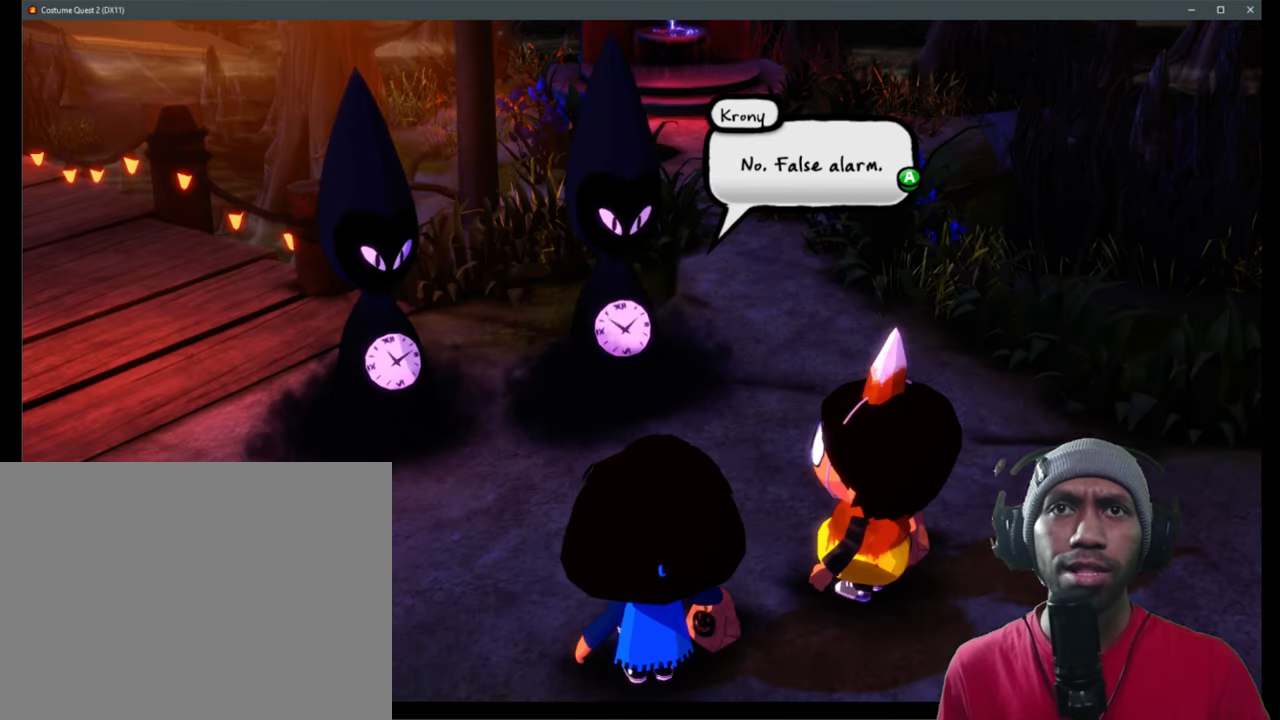
{"buttons": ["R2"], "left_stick": "center", "right_stick": "center", "events": []}
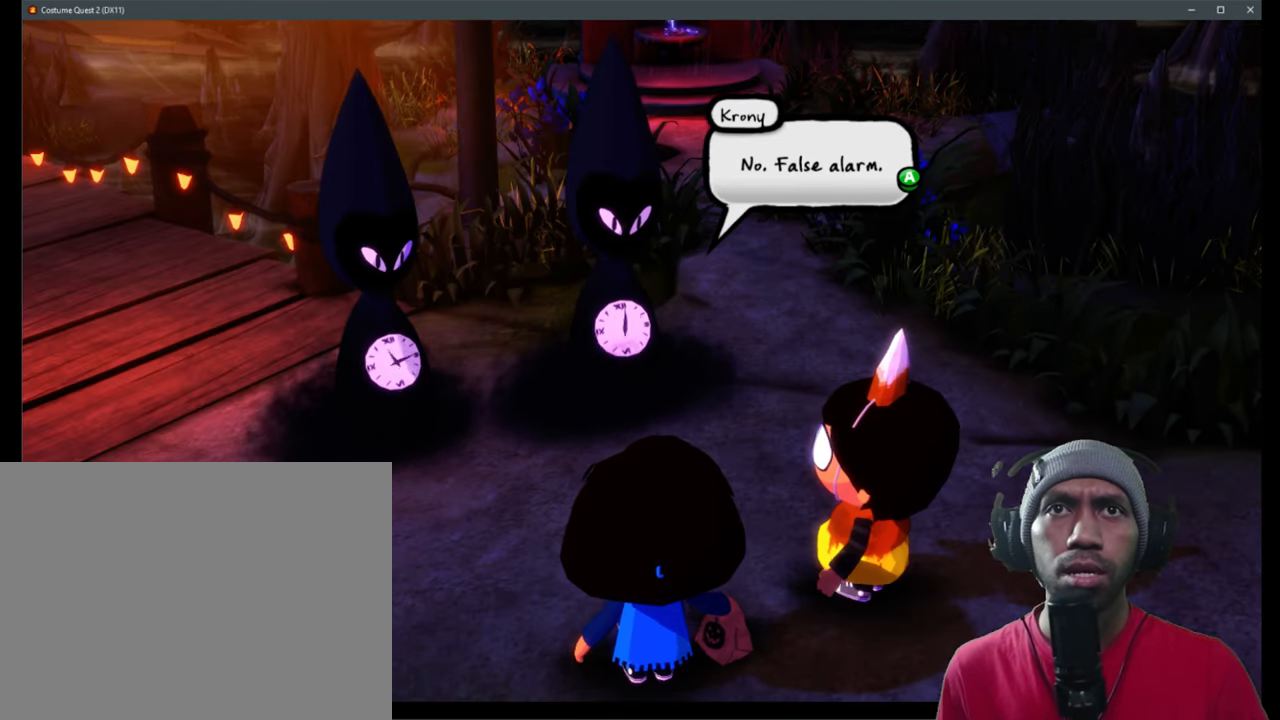
{"buttons": ["R2"], "left_stick": "center", "right_stick": "center", "events": []}
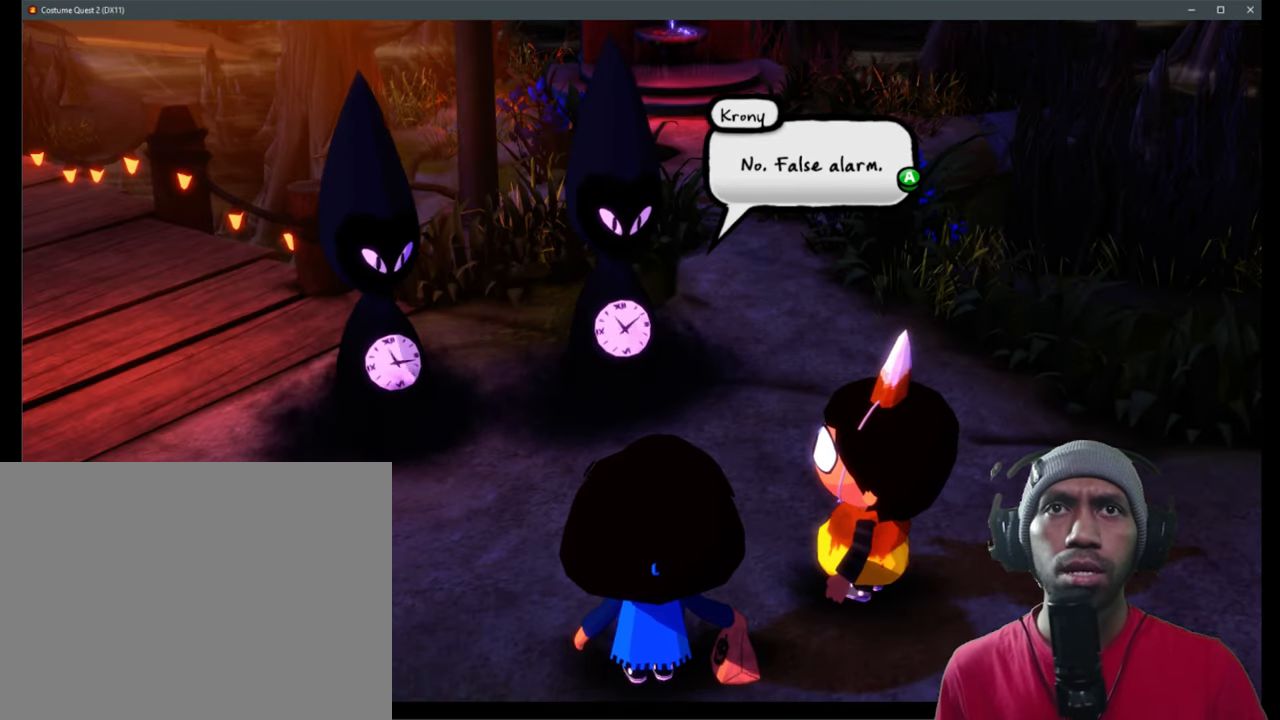
{"buttons": ["R2"], "left_stick": "center", "right_stick": "center", "events": [[233, "A", "down"], [383, "A", "up"]]}
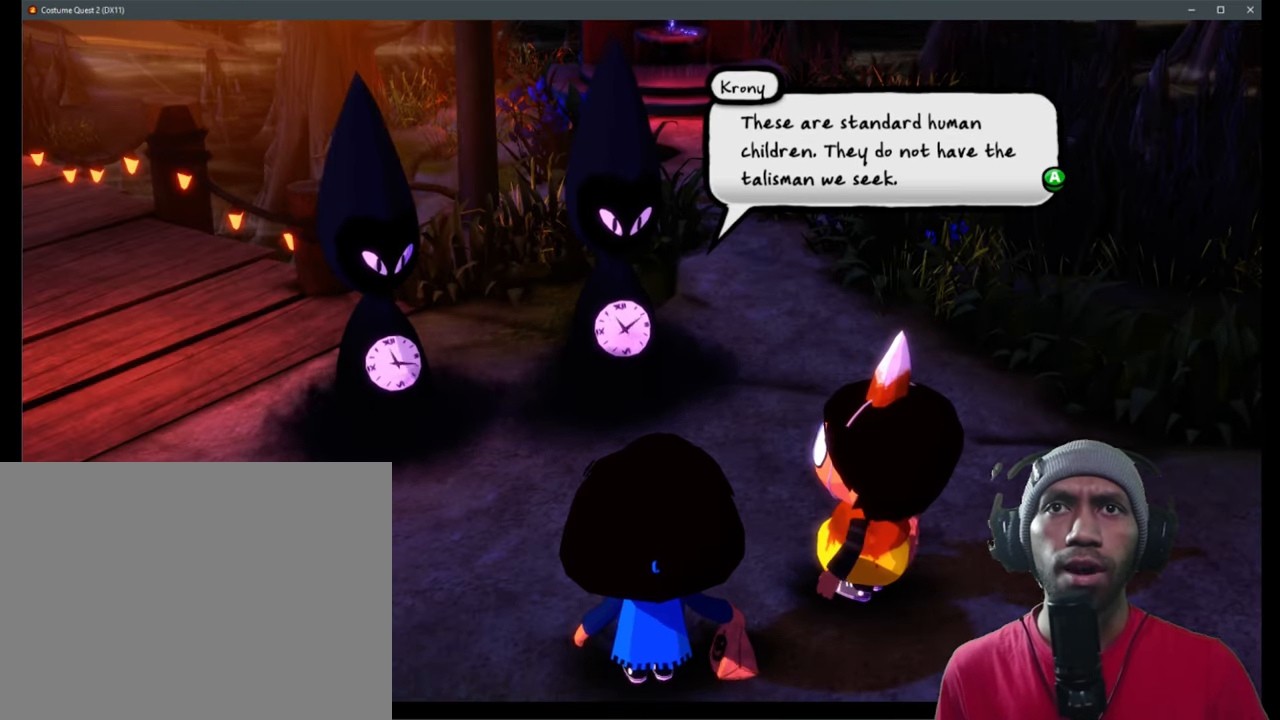
{"buttons": ["R2"], "left_stick": "center", "right_stick": "center", "events": []}
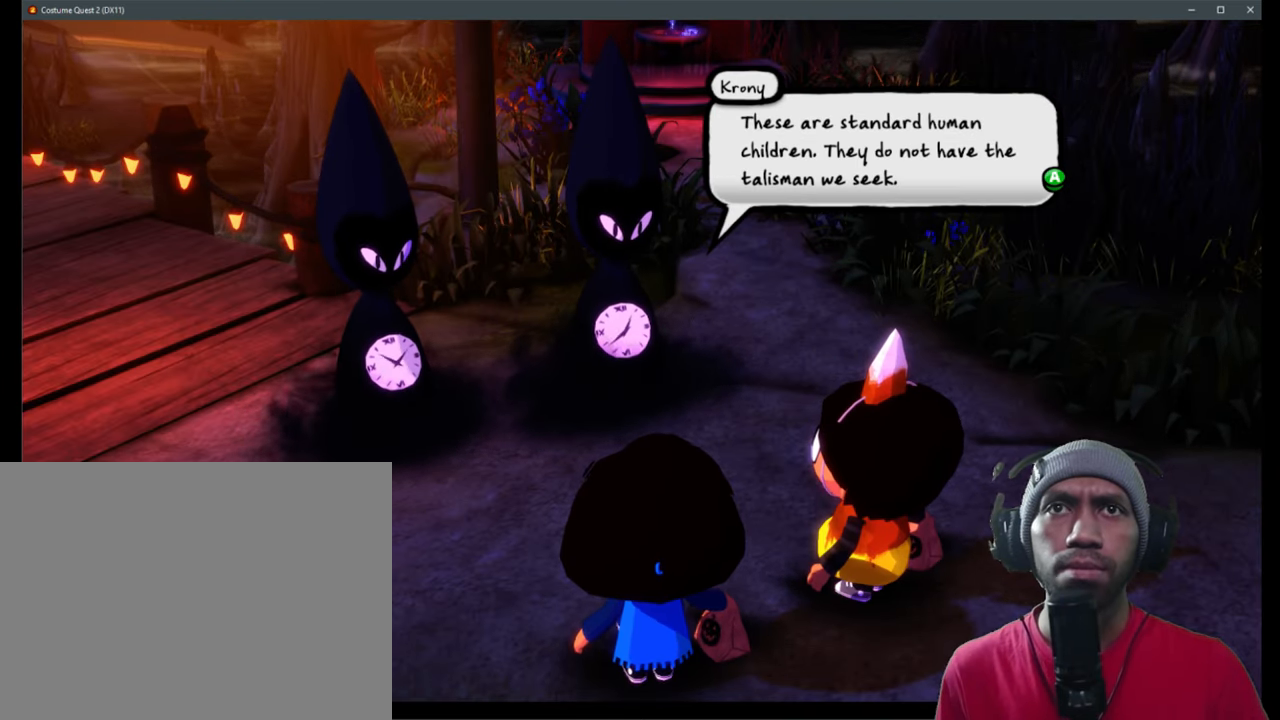
{"buttons": ["R2"], "left_stick": "center", "right_stick": "center", "events": []}
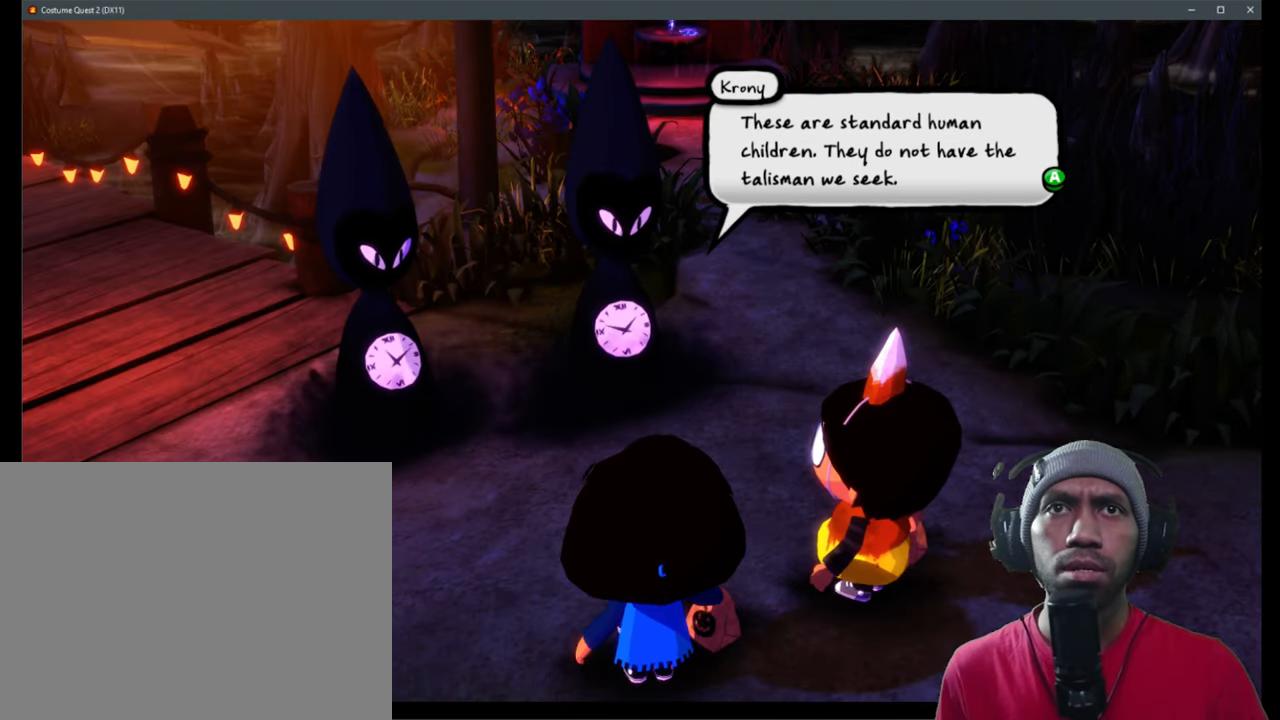
{"buttons": ["R2"], "left_stick": "center", "right_stick": "center", "events": [[250, "A", "down"], [367, "A", "up"]]}
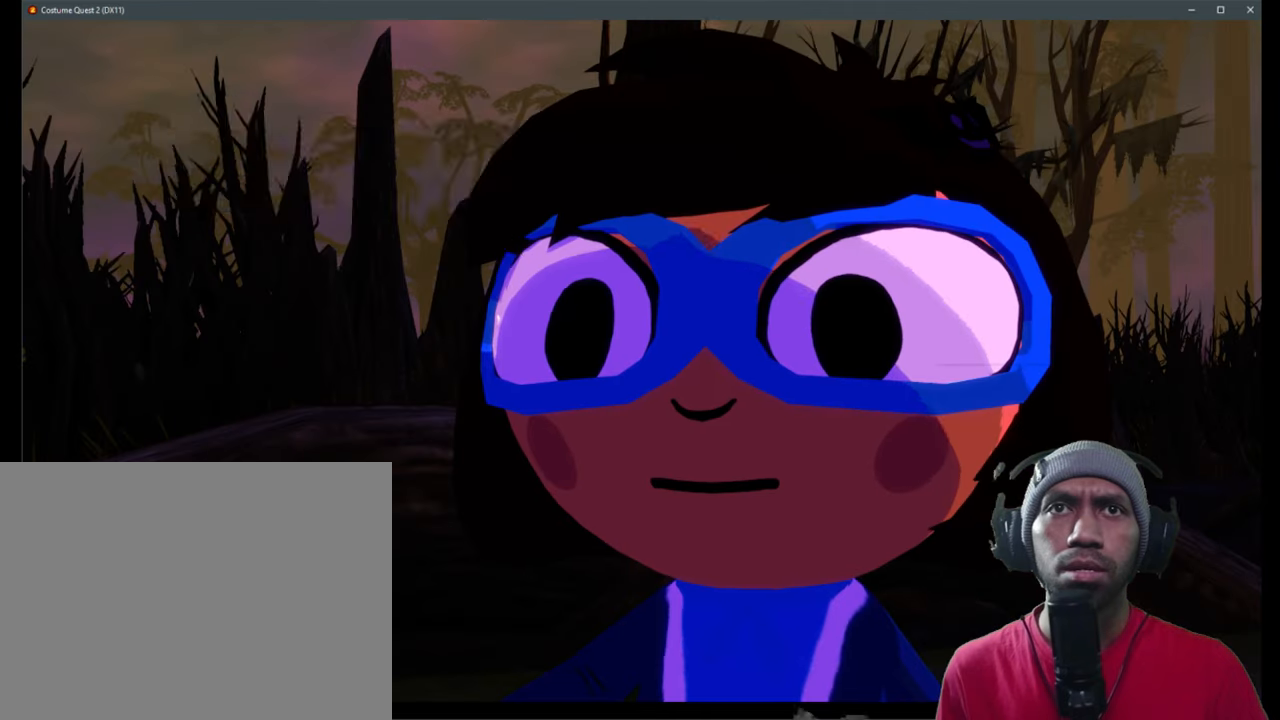
{"buttons": ["R2"], "left_stick": "center", "right_stick": "center", "events": []}
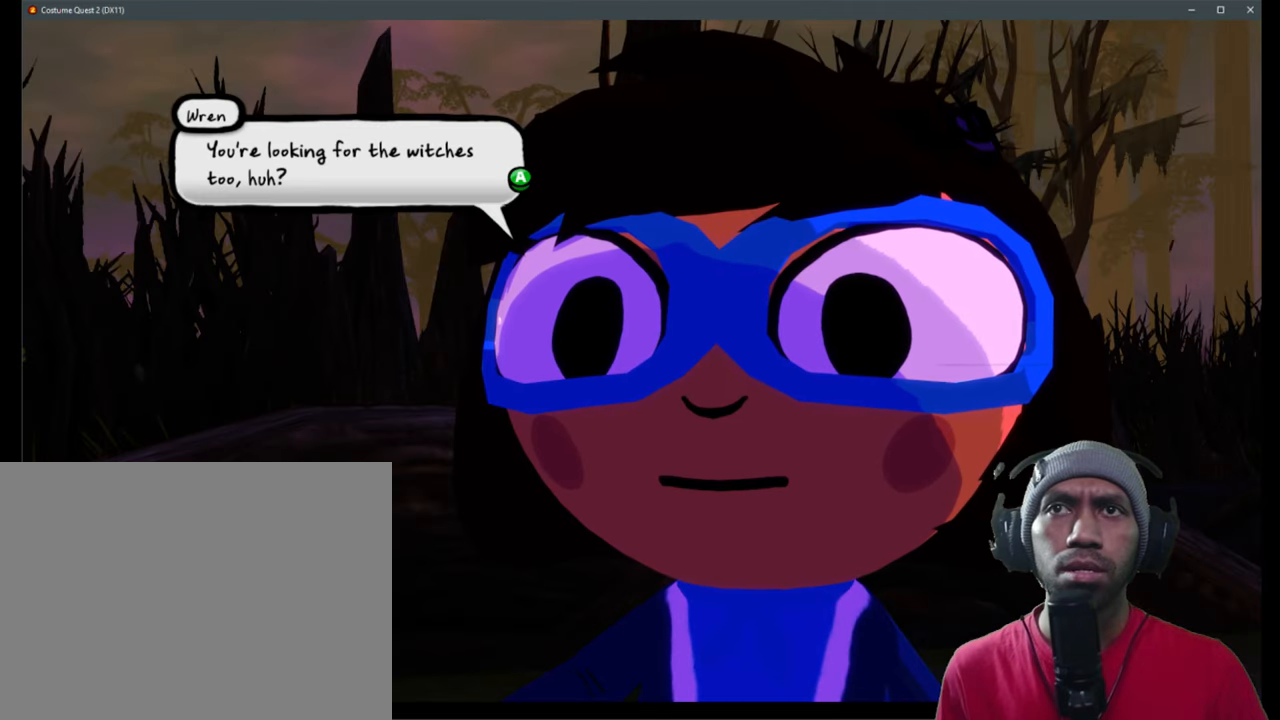
{"buttons": ["R2"], "left_stick": "center", "right_stick": "center", "events": []}
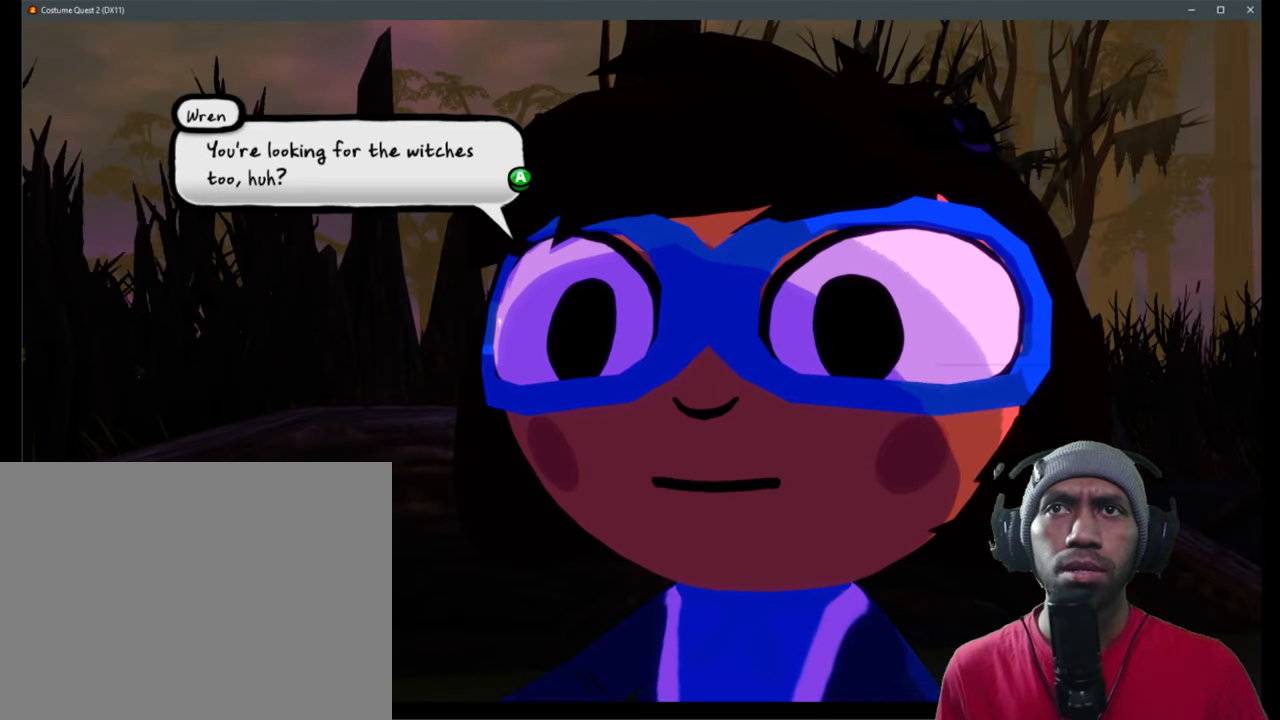
{"buttons": ["R2"], "left_stick": "center", "right_stick": "center", "events": [[283, "A", "down"], [400, "A", "up"]]}
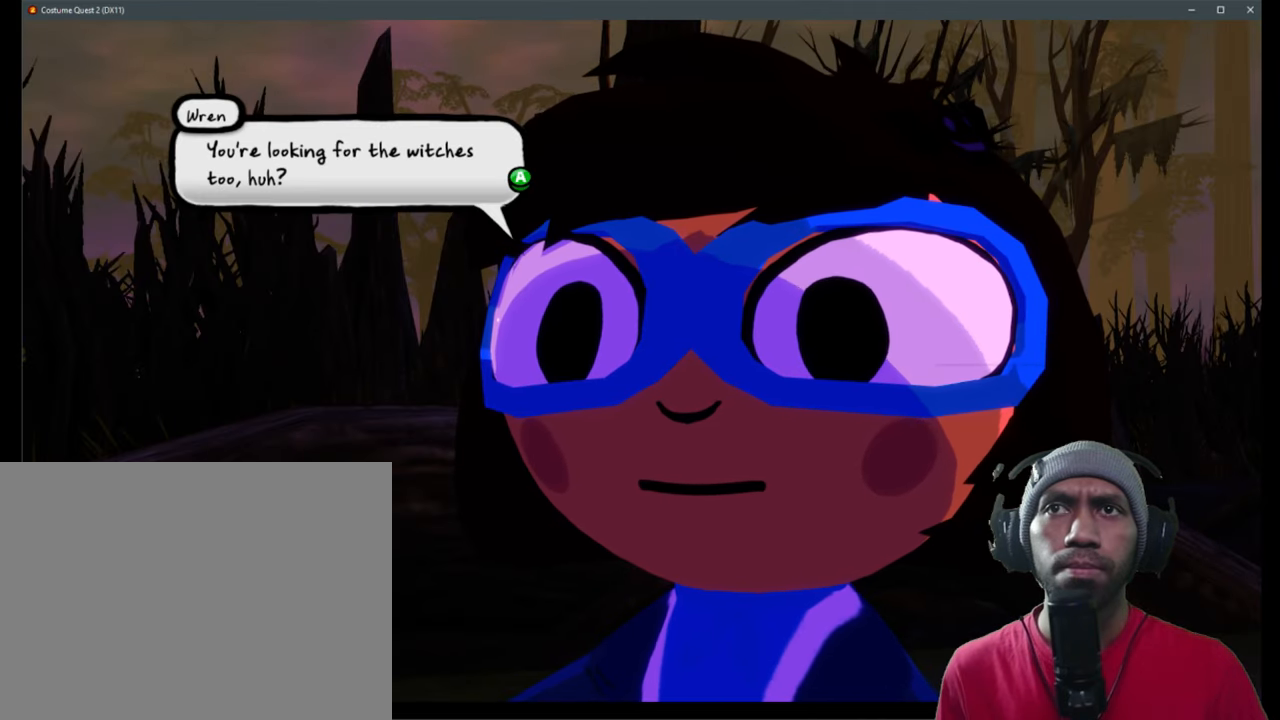
{"buttons": ["R2"], "left_stick": "center", "right_stick": "center", "events": []}
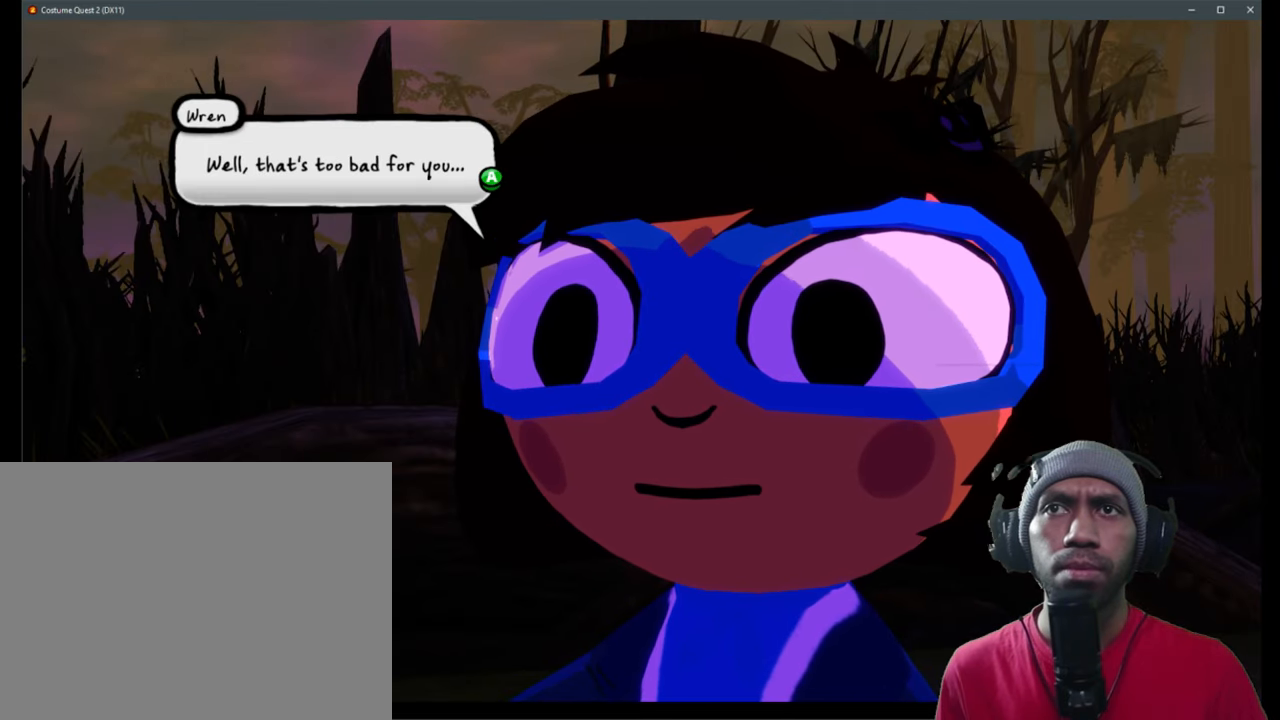
{"buttons": ["R2"], "left_stick": "center", "right_stick": "center", "events": []}
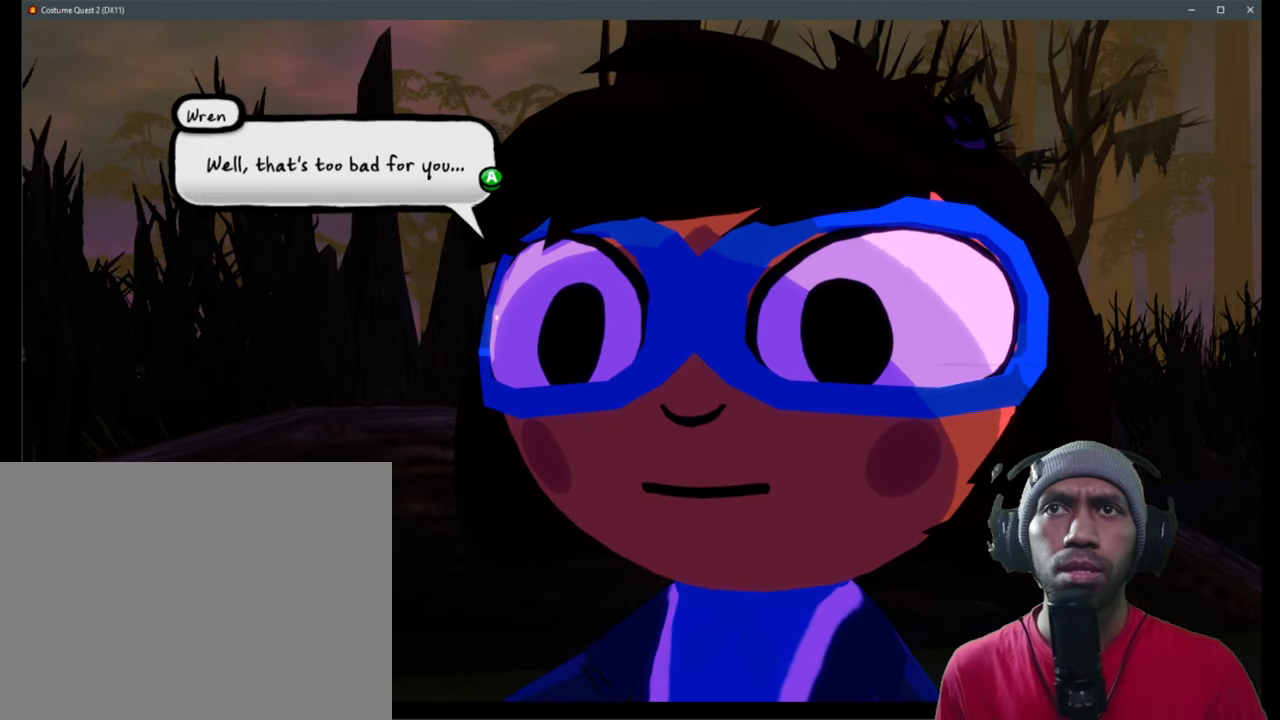
{"buttons": ["R2"], "left_stick": "center", "right_stick": "center", "events": [[17, "A", "down"], [133, "A", "up"]]}
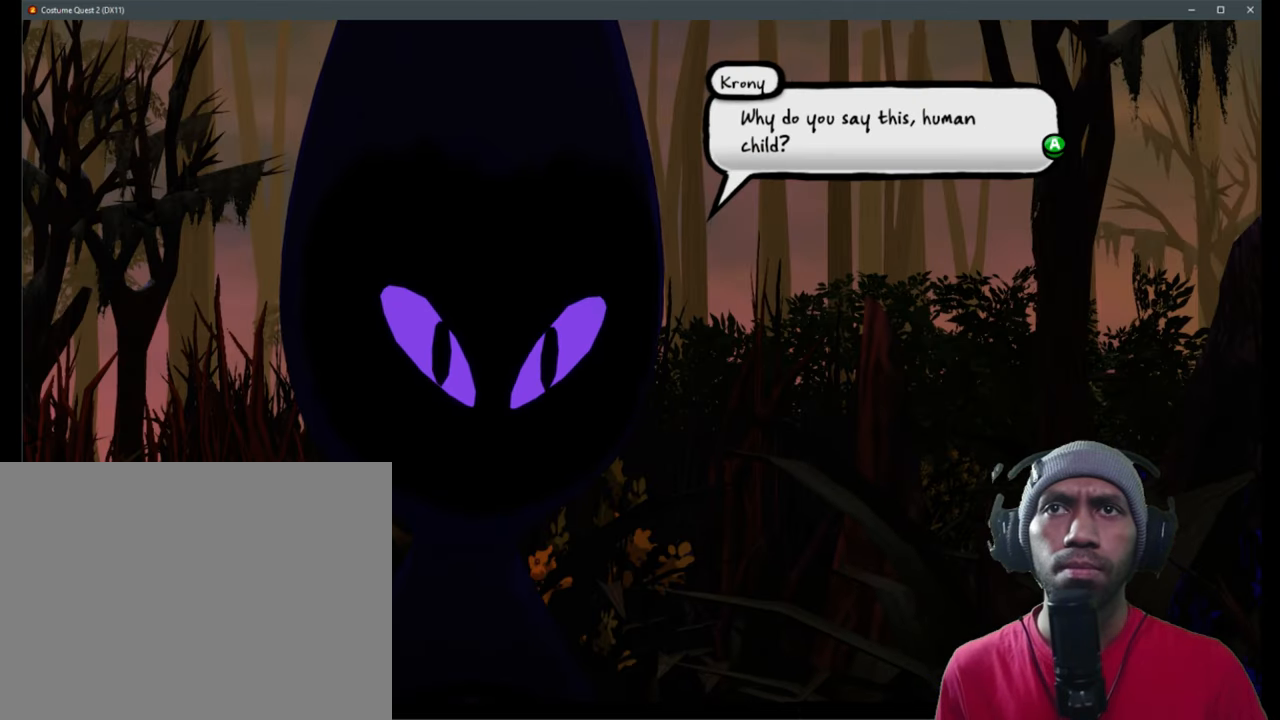
{"buttons": ["R2"], "left_stick": "center", "right_stick": "center", "events": []}
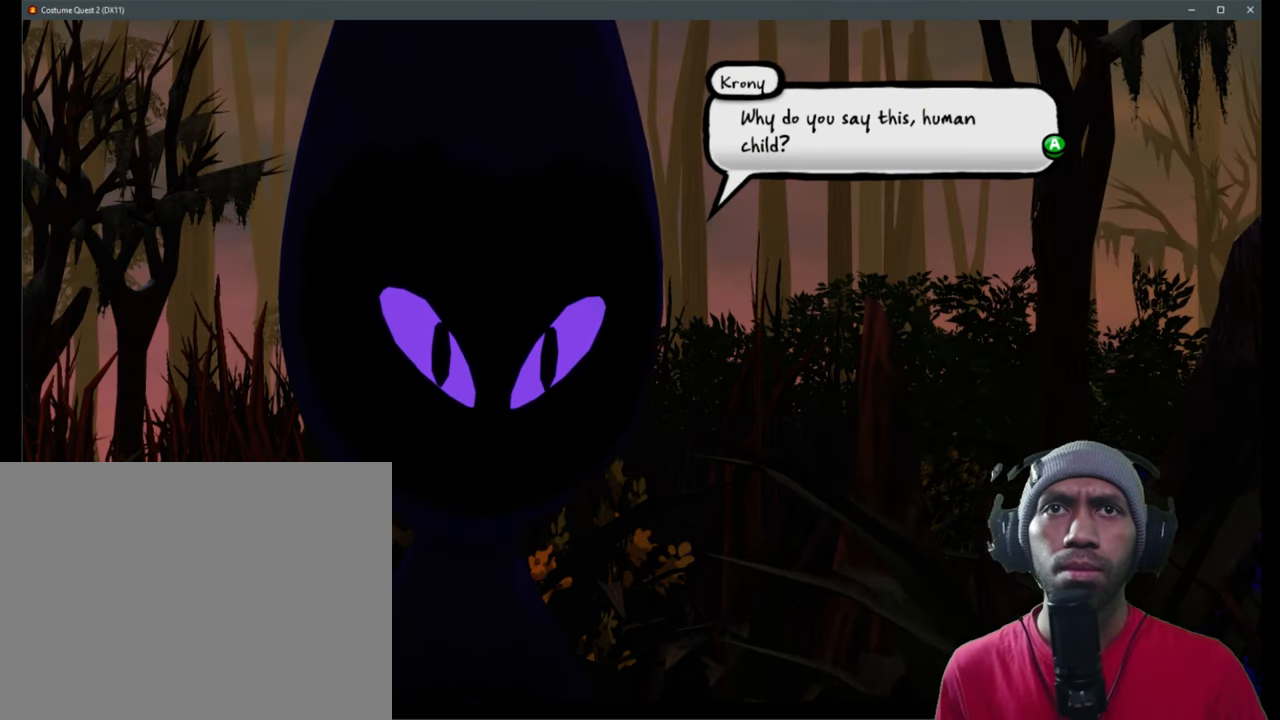
{"buttons": ["R2"], "left_stick": "center", "right_stick": "center", "events": []}
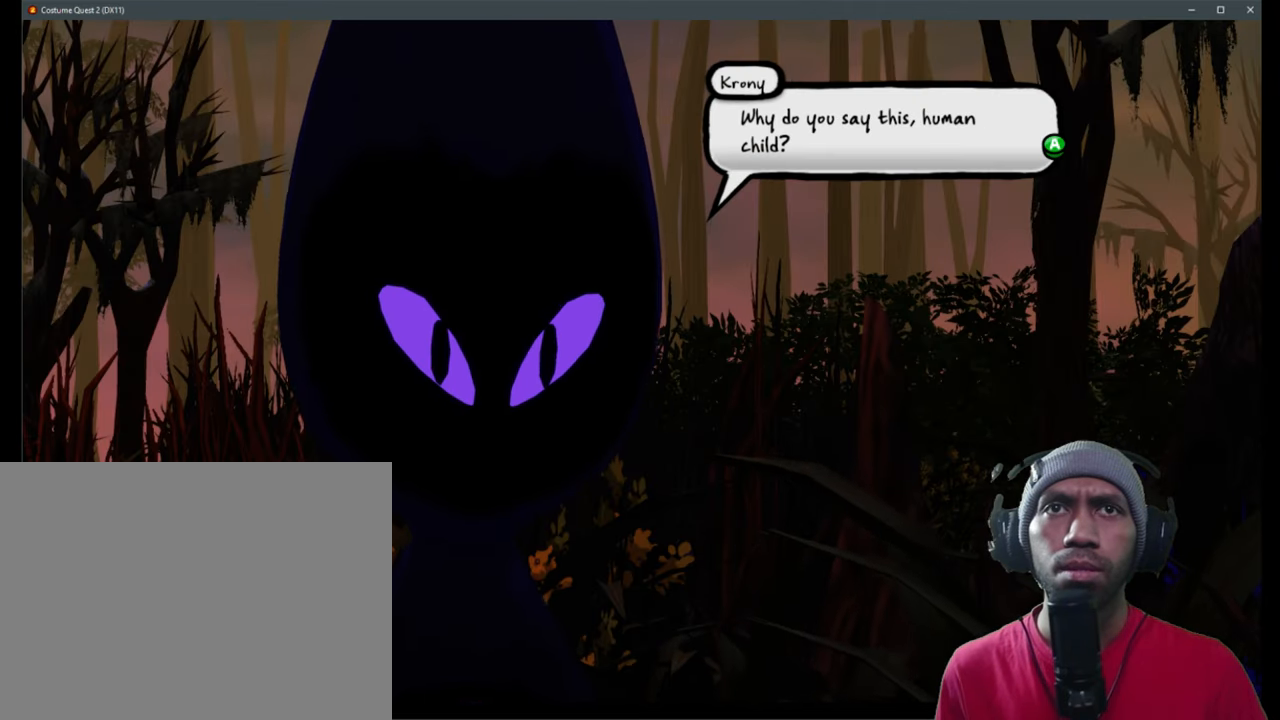
{"buttons": ["R2"], "left_stick": "center", "right_stick": "center", "events": [[133, "A", "down"], [283, "A", "up"]]}
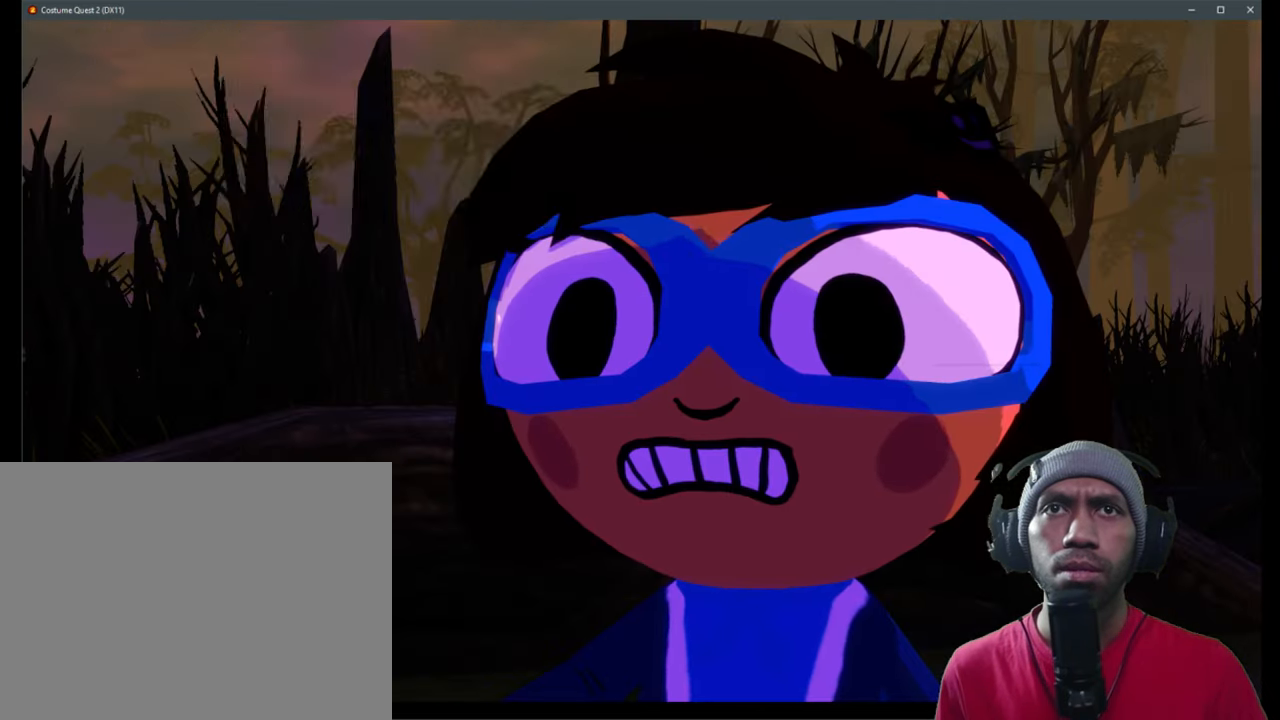
{"buttons": ["R2"], "left_stick": "center", "right_stick": "center", "events": []}
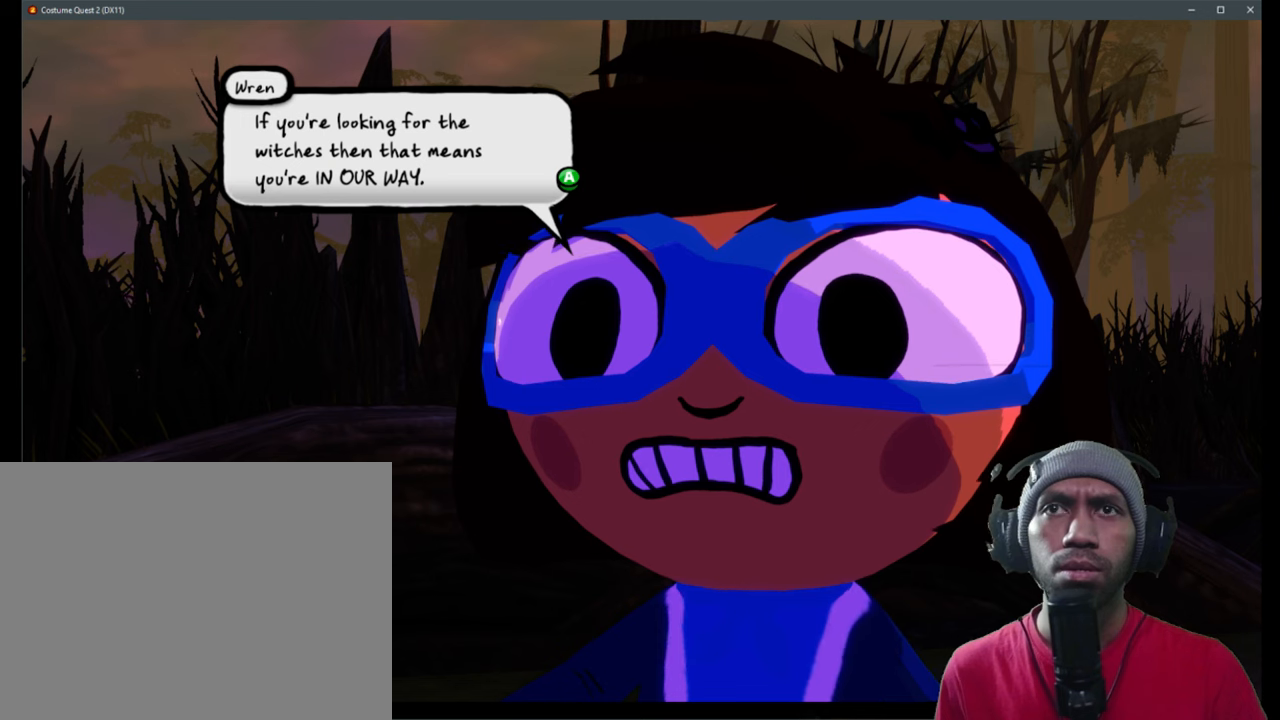
{"buttons": ["R2"], "left_stick": "center", "right_stick": "center", "events": []}